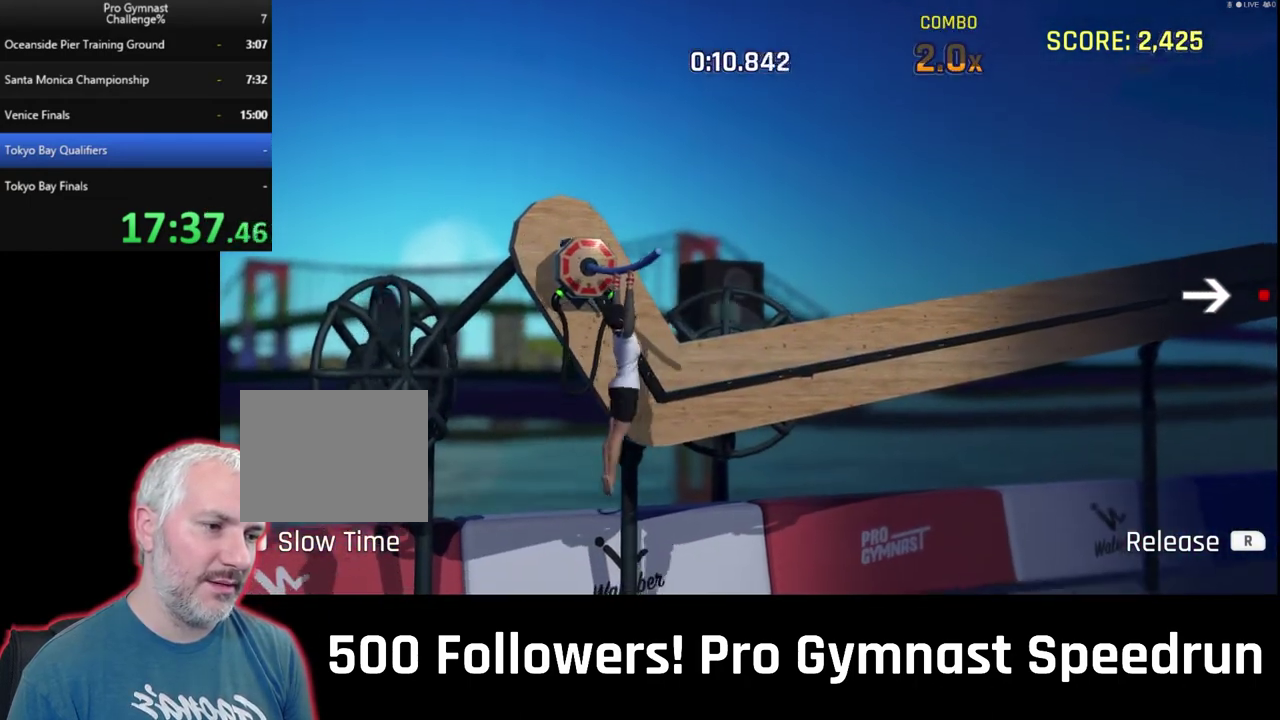
Gameplay with a controller (PlayStation layout); each line is a JSON object with the inputs held at the frame after it. "events" lists button and stick changes between this image and that frame as [ms after this image, input, new state], when the widget could be followed in between. This overlay highlights the sticks when they move; stick clicks (L3 R3) are not distinguishable. Not read: DPAD_LEFT L3 R3.
{"buttons": [], "left_stick": "center", "right_stick": "center", "events": []}
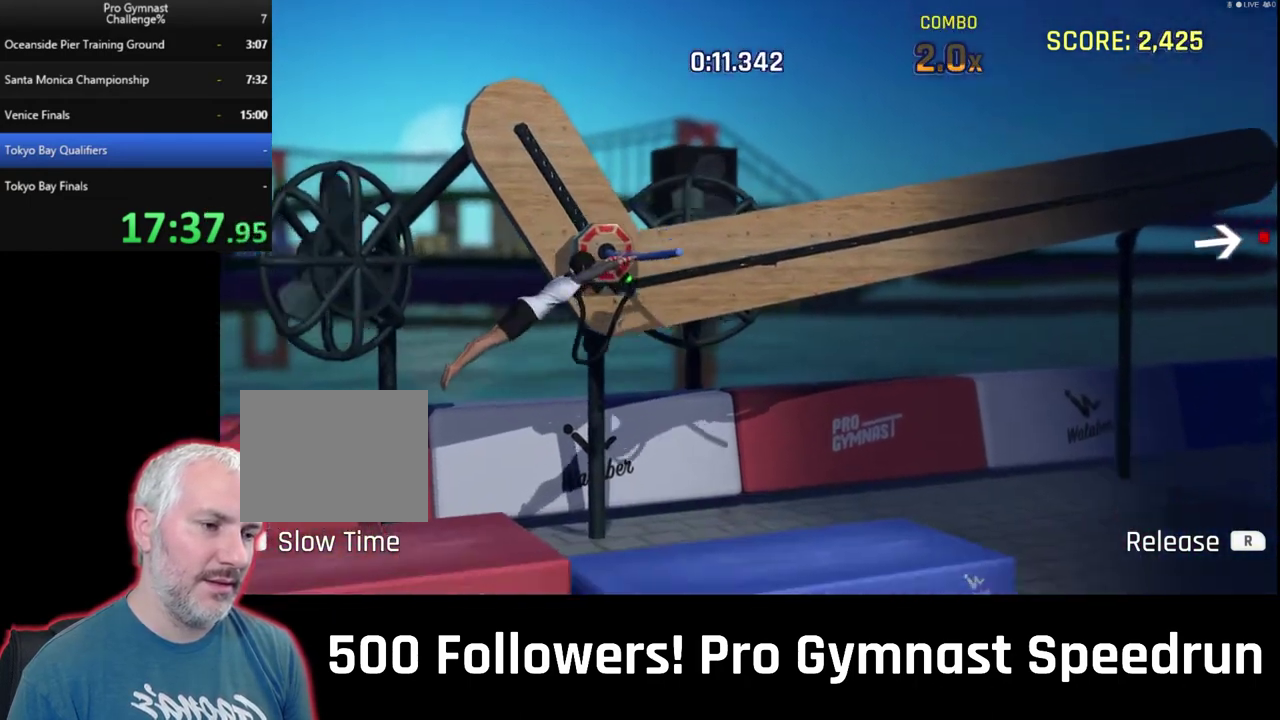
{"buttons": [], "left_stick": "center", "right_stick": "center", "events": []}
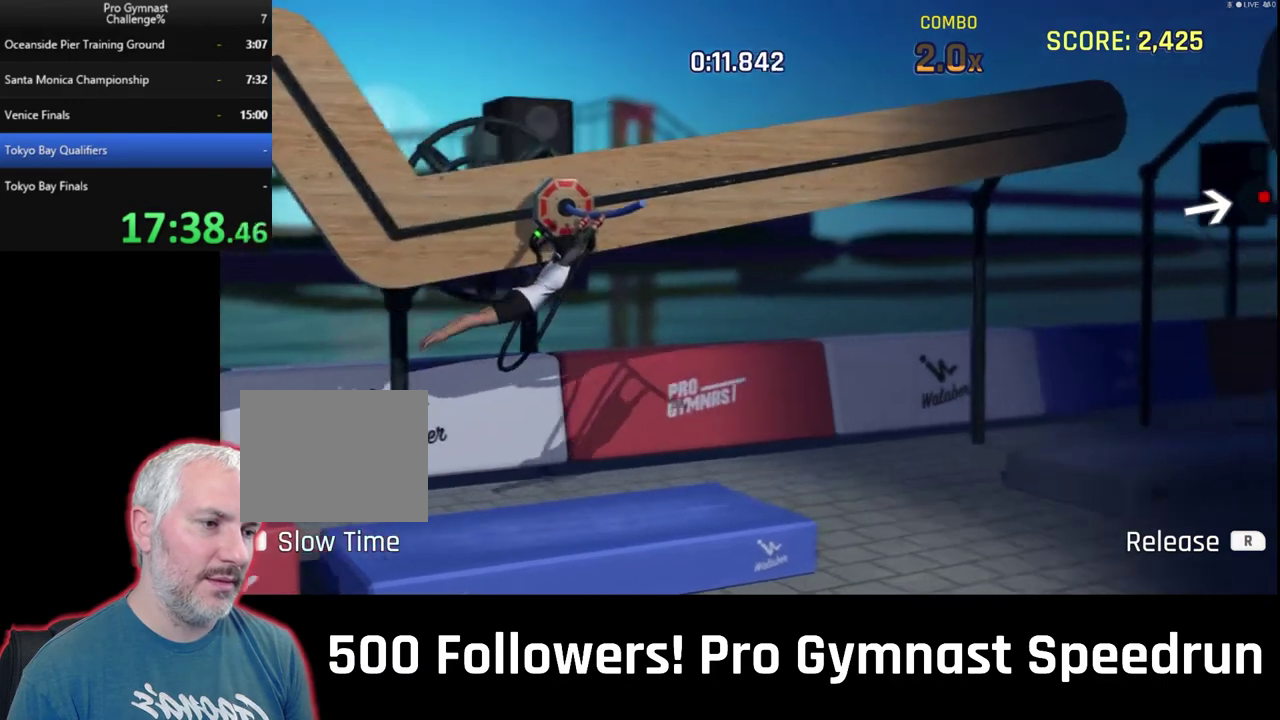
{"buttons": [], "left_stick": "center", "right_stick": "center", "events": []}
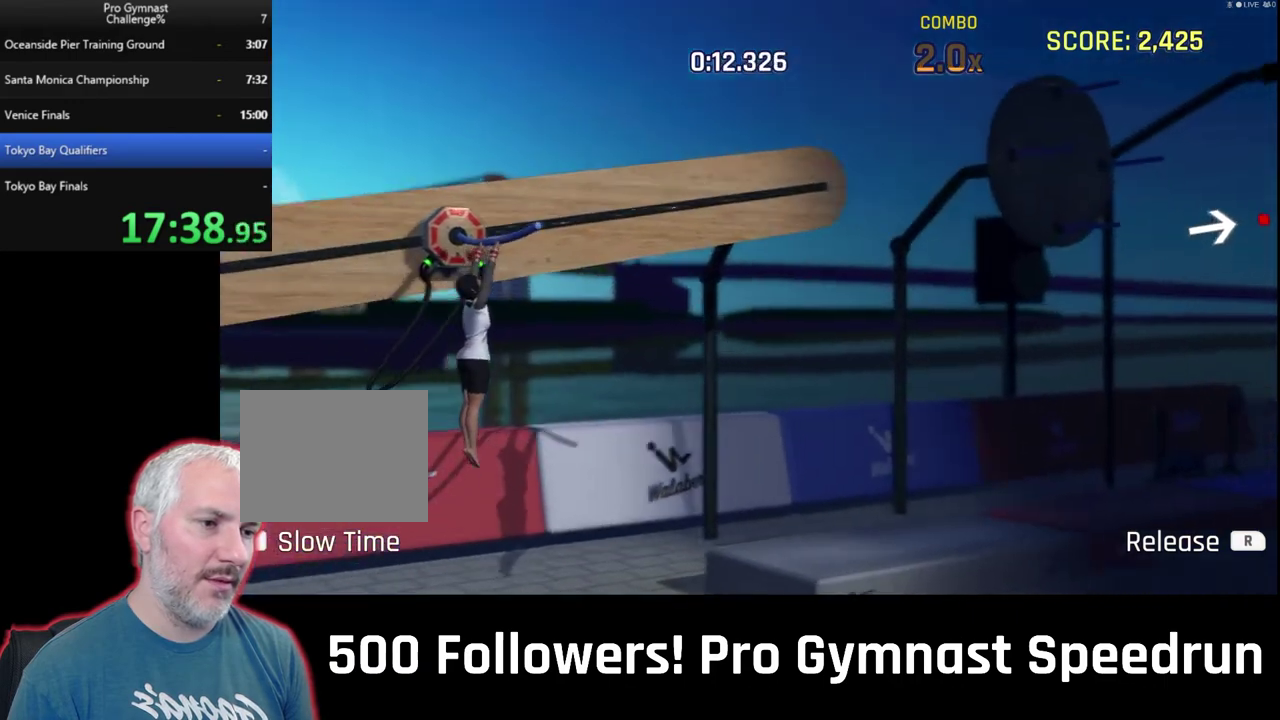
{"buttons": ["L1"], "left_stick": "center", "right_stick": "center", "events": [[133, "L1", "down"]]}
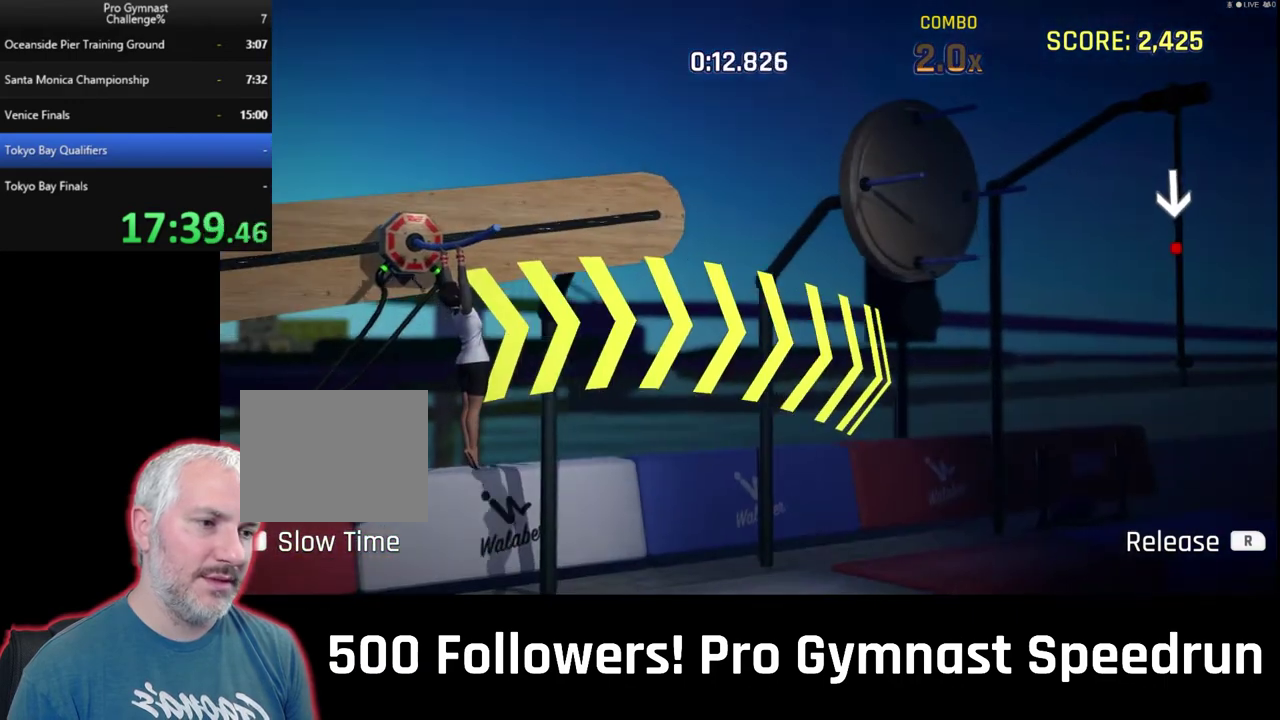
{"buttons": ["L1"], "left_stick": "center", "right_stick": "center", "events": []}
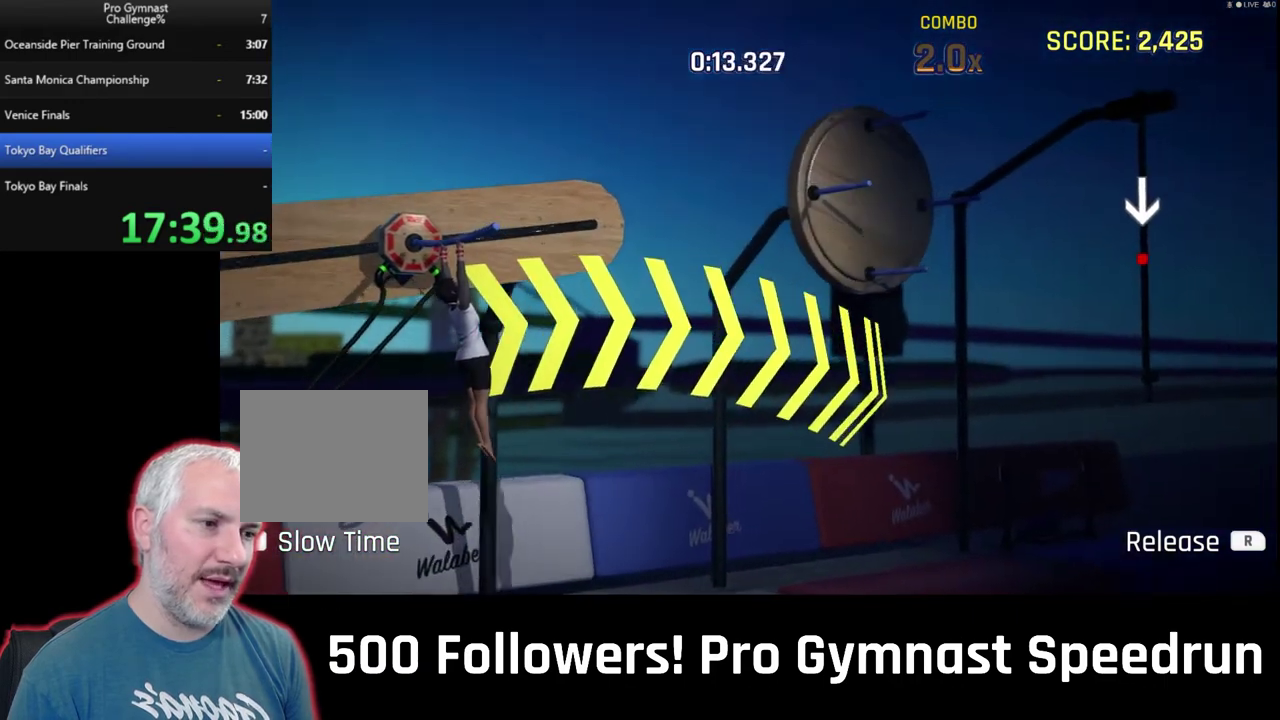
{"buttons": ["L1"], "left_stick": "center", "right_stick": "center", "events": []}
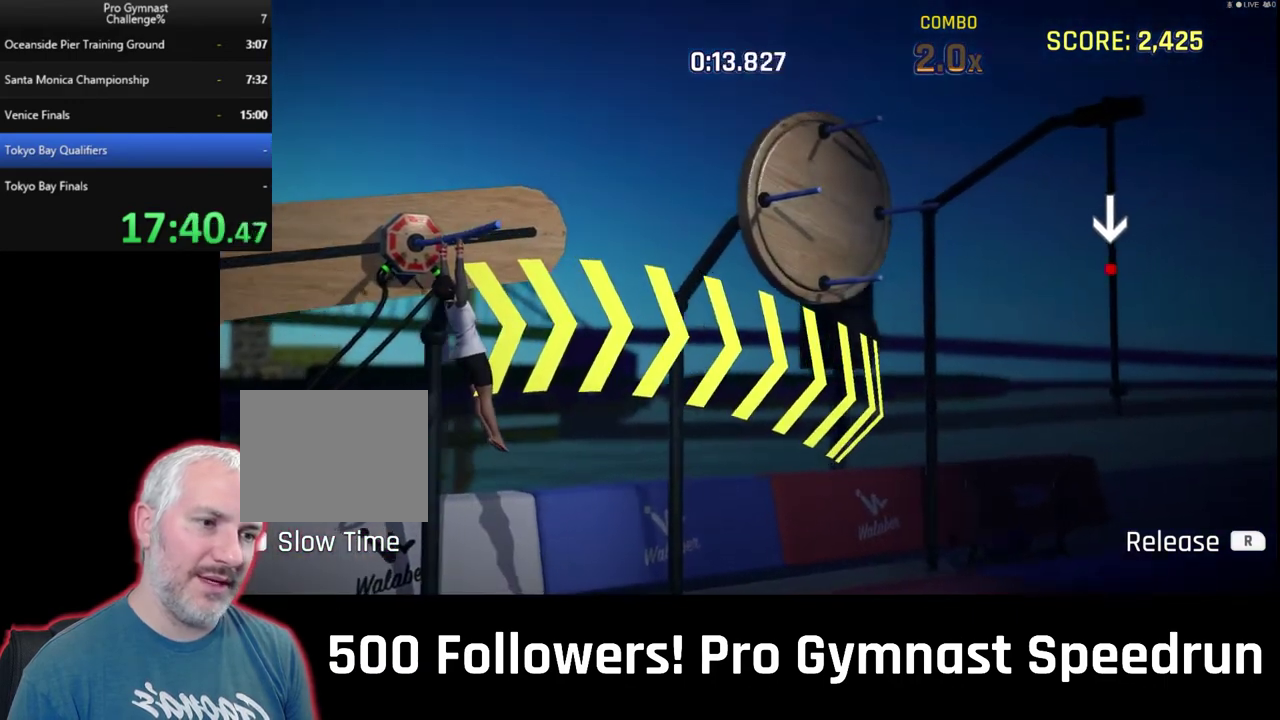
{"buttons": ["L1", "R1"], "left_stick": "center", "right_stick": "center", "events": [[467, "R1", "down"]]}
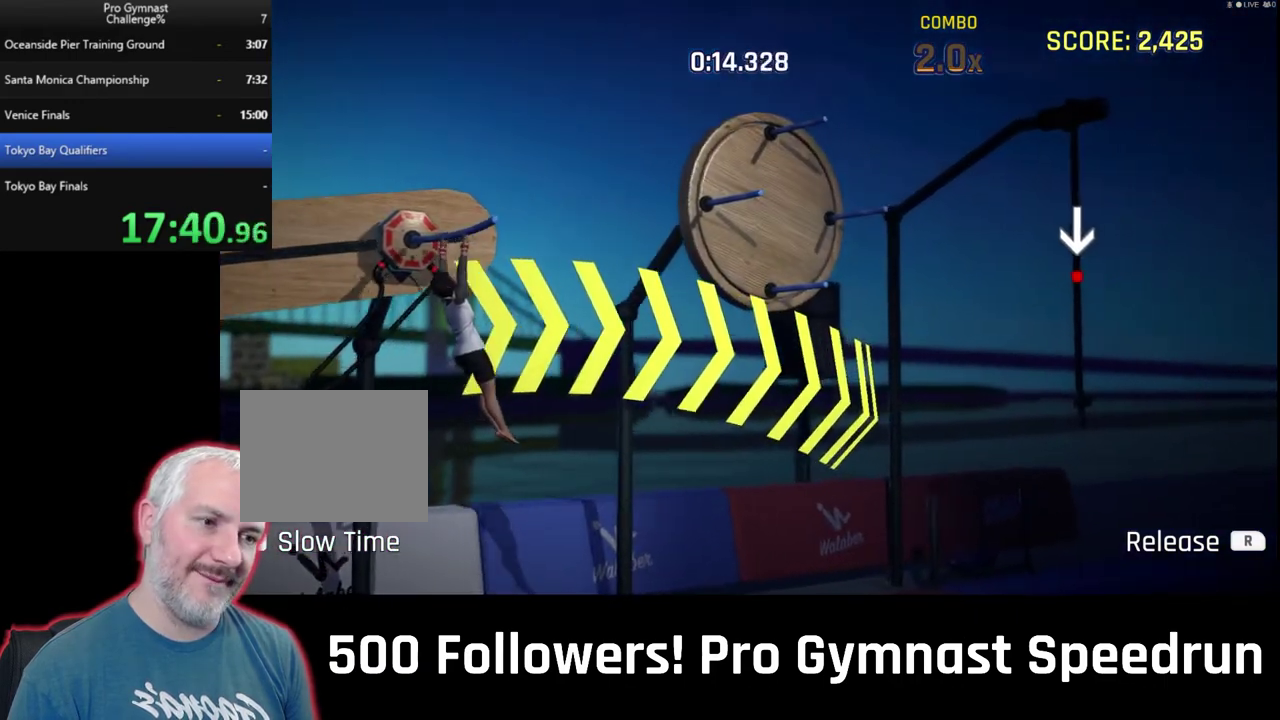
{"buttons": ["L1"], "left_stick": "center", "right_stick": "center", "events": [[100, "R1", "up"]]}
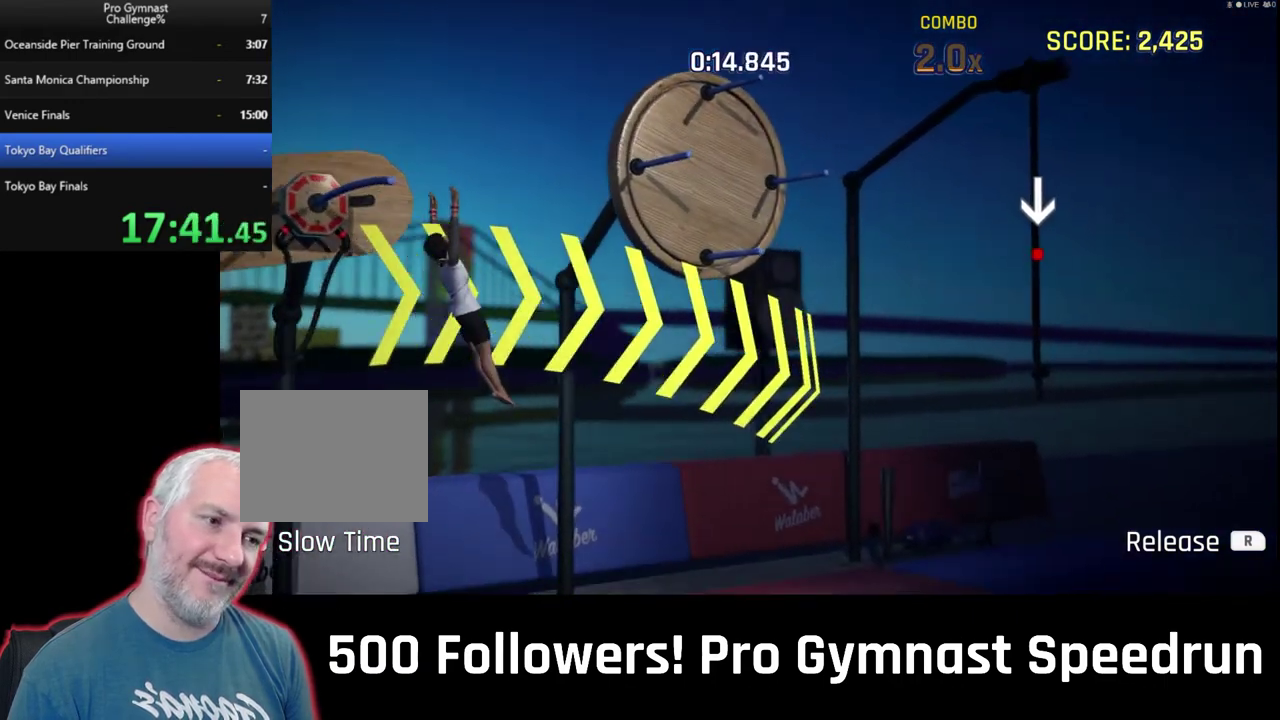
{"buttons": ["L1", "DPAD_DOWN"], "left_stick": "center", "right_stick": "center", "events": [[267, "DPAD_DOWN", "down"]]}
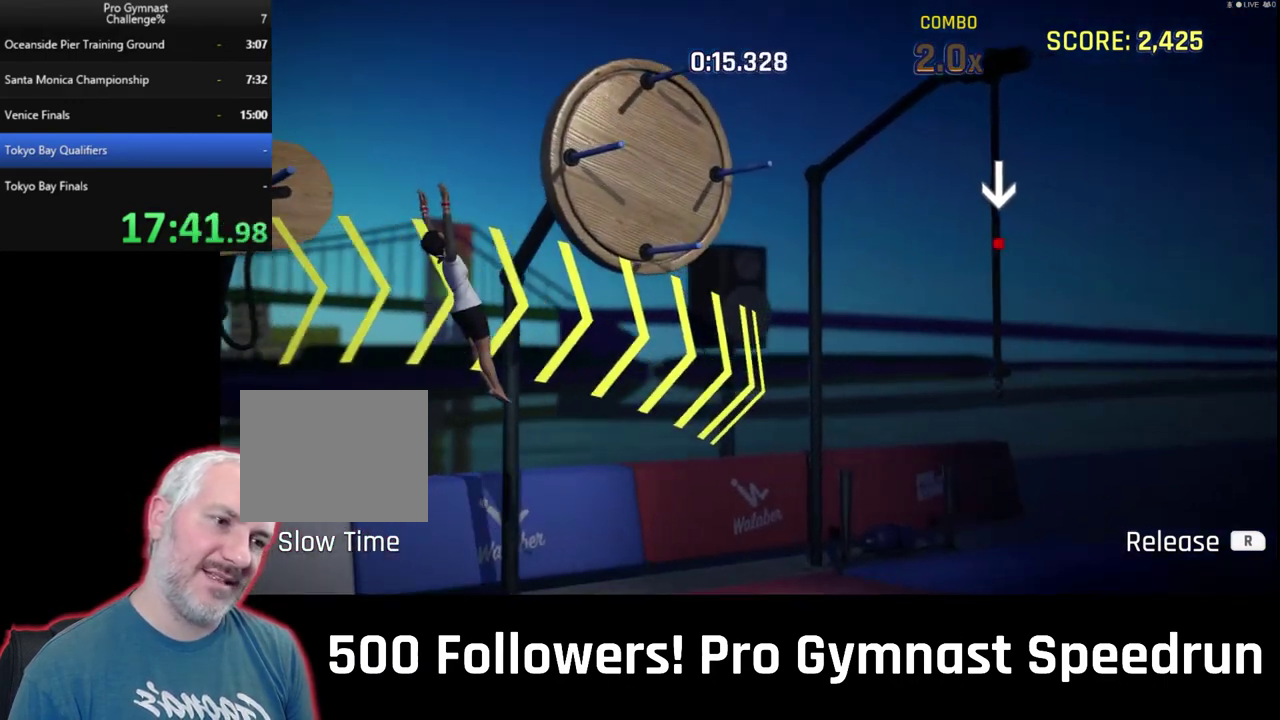
{"buttons": ["L1", "DPAD_DOWN"], "left_stick": "center", "right_stick": "center", "events": []}
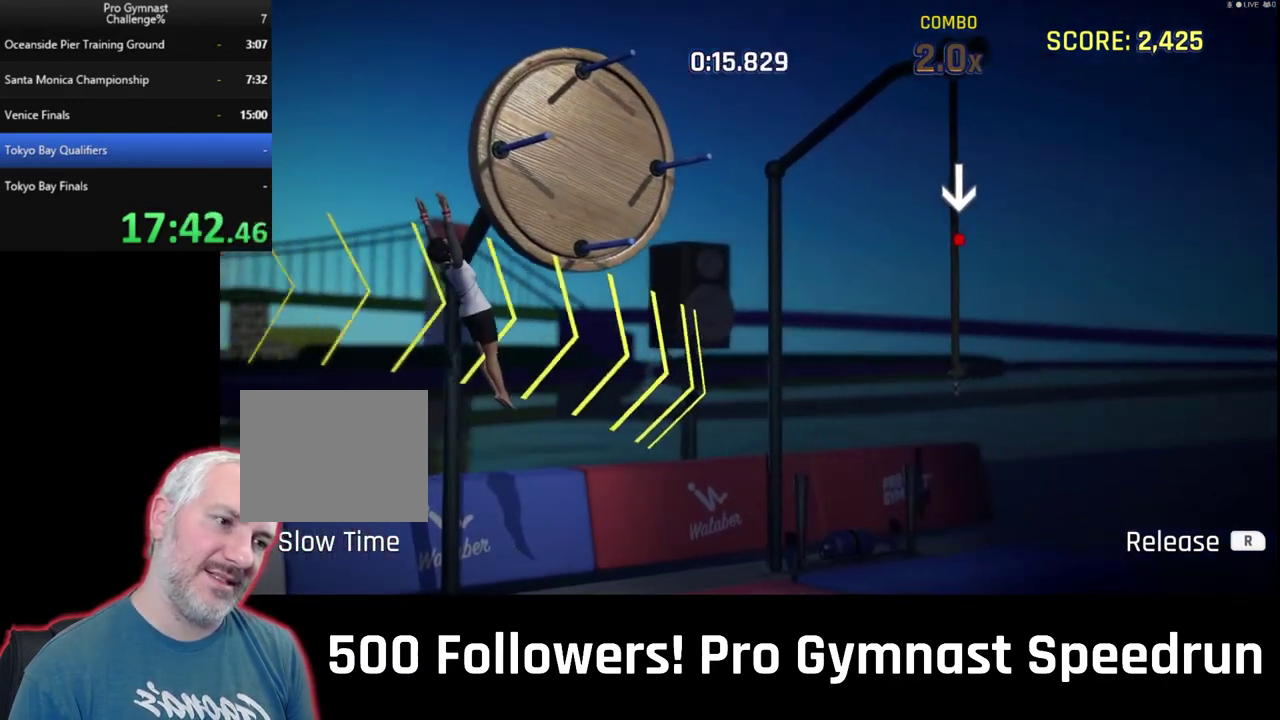
{"buttons": ["L1", "DPAD_DOWN"], "left_stick": "center", "right_stick": "center", "events": []}
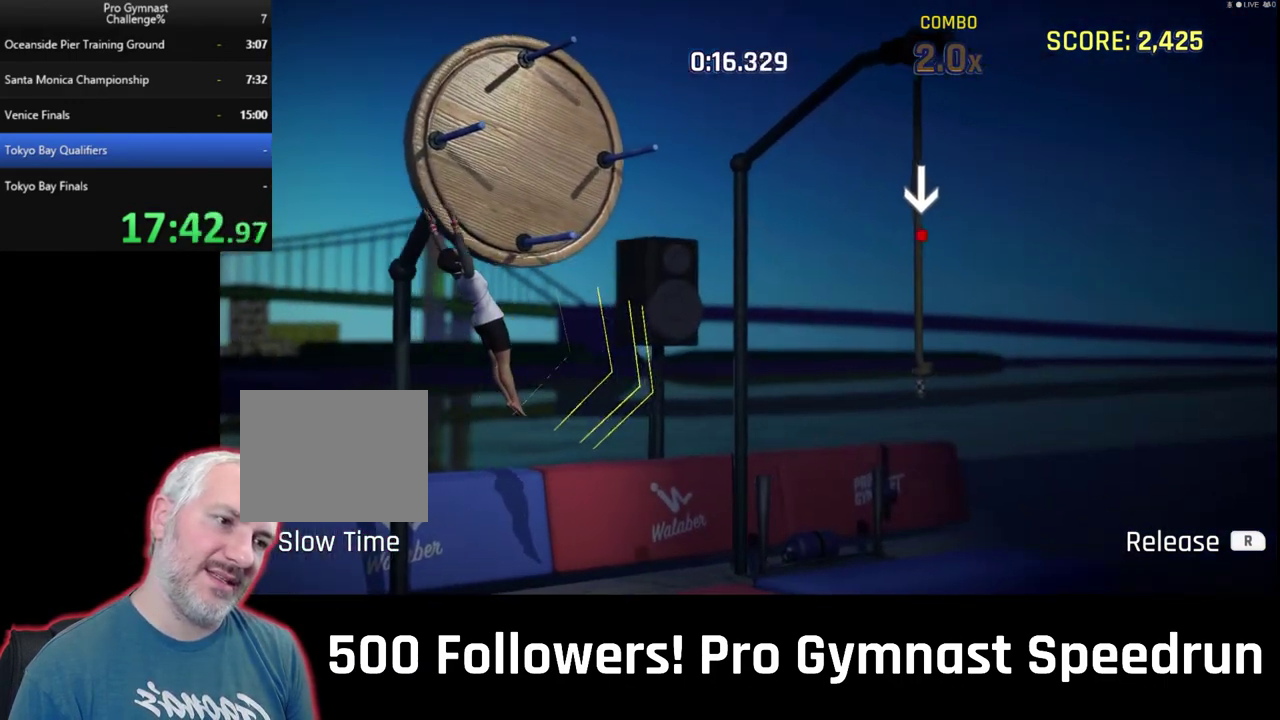
{"buttons": ["L1", "DPAD_DOWN"], "left_stick": "center", "right_stick": "center", "events": []}
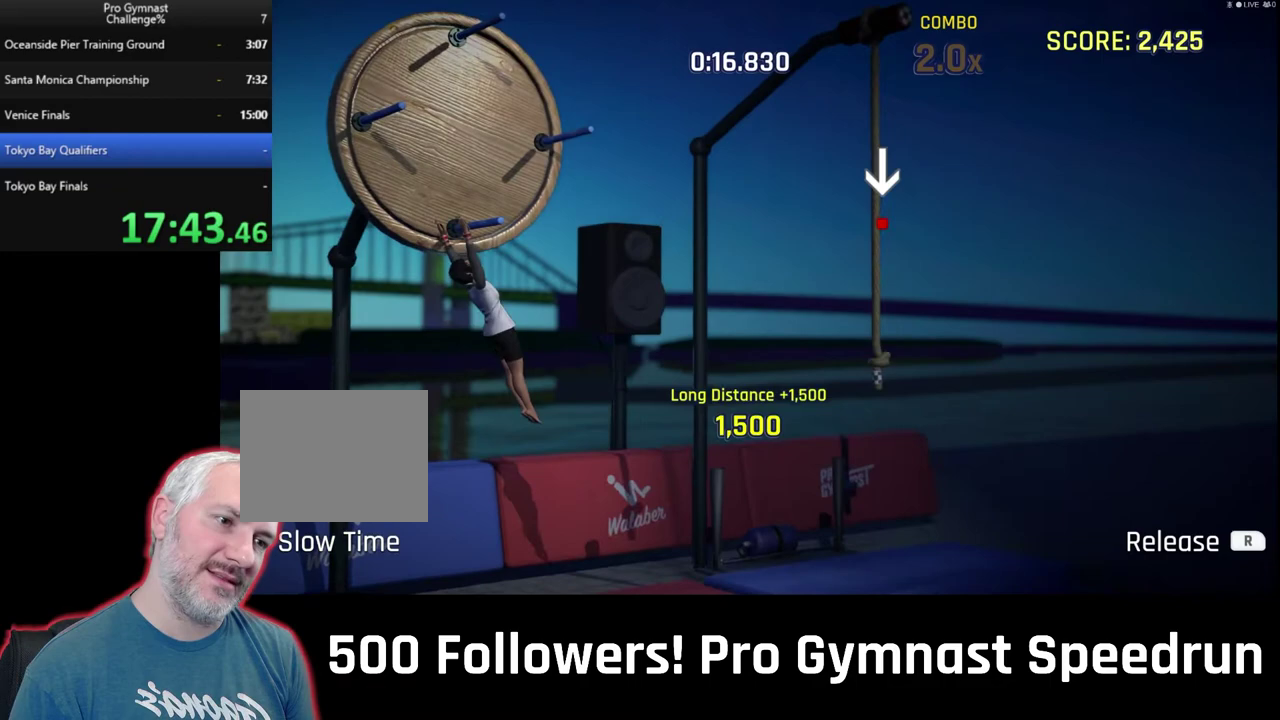
{"buttons": ["DPAD_DOWN"], "left_stick": "center", "right_stick": "center", "events": [[300, "L1", "up"]]}